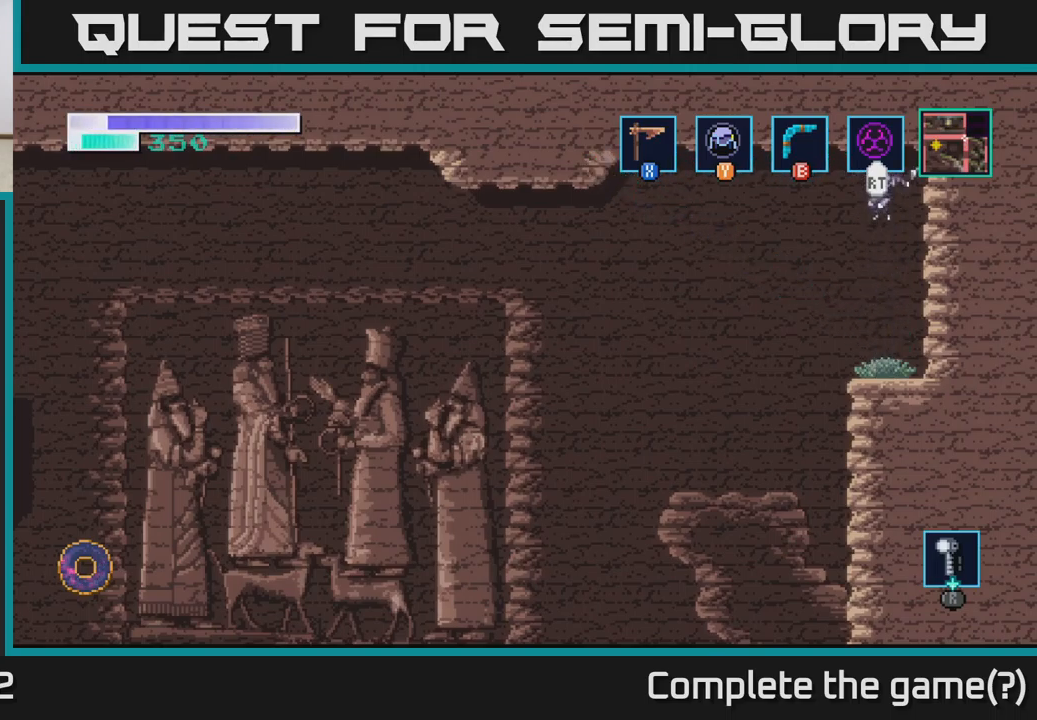
Gameplay with a controller (Xbox layout); each line is a JSON object with the inputs held at the frame after it. "events" lists button and stick changes between this image and that frame as [ms after this image, input, new state], when the widget could be followed in between.
{"buttons": [], "left_stick": "center", "right_stick": "center", "events": [[17, "A", "up"], [234, "B", "up"]]}
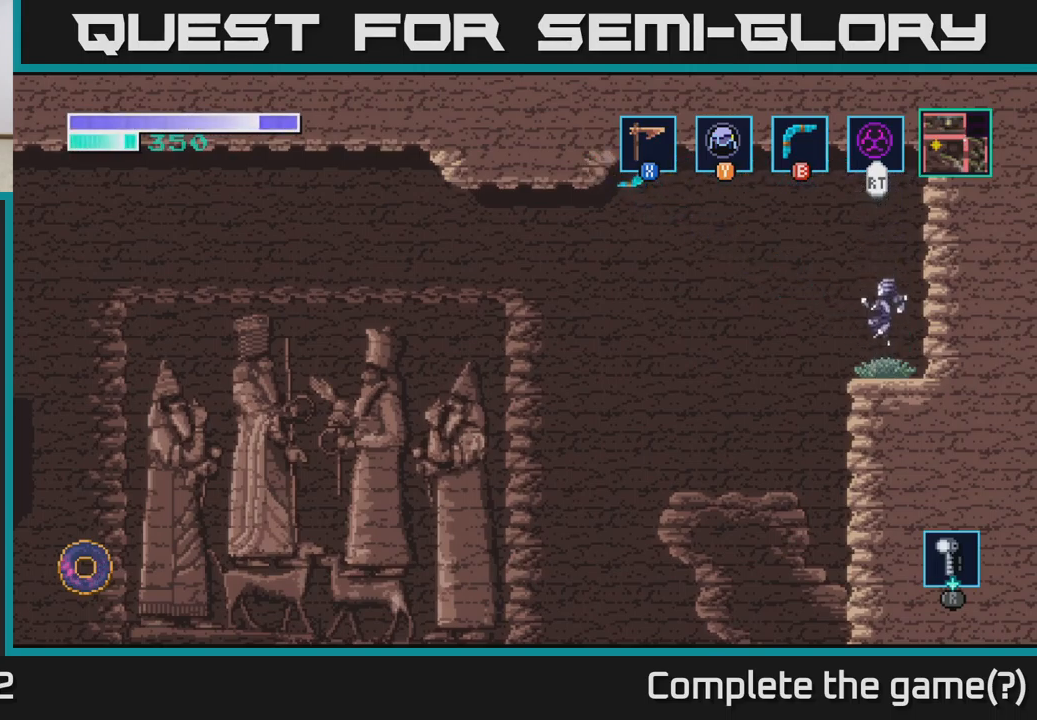
{"buttons": [], "left_stick": "center", "right_stick": "center", "events": []}
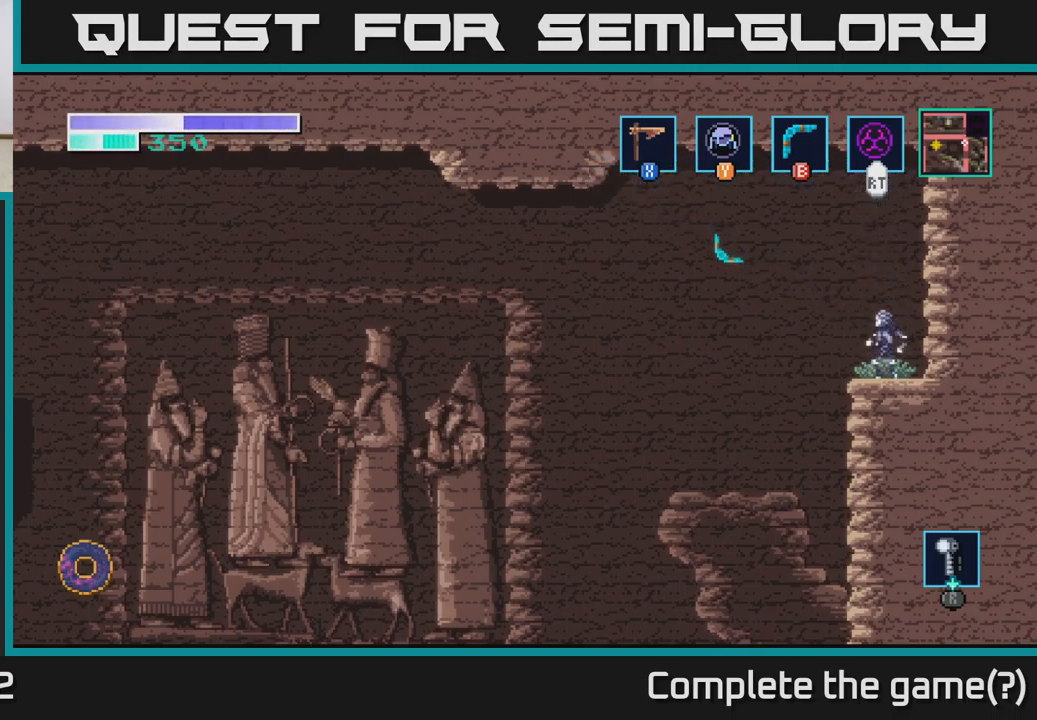
{"buttons": [], "left_stick": "center", "right_stick": "center", "events": []}
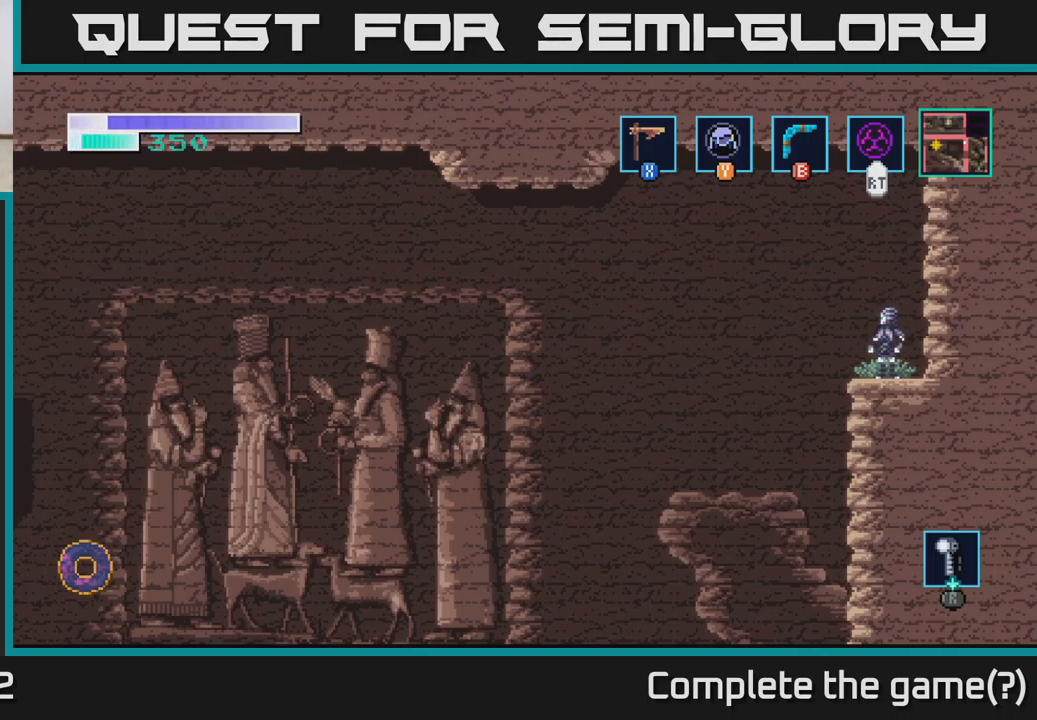
{"buttons": [], "left_stick": "center", "right_stick": "center", "events": []}
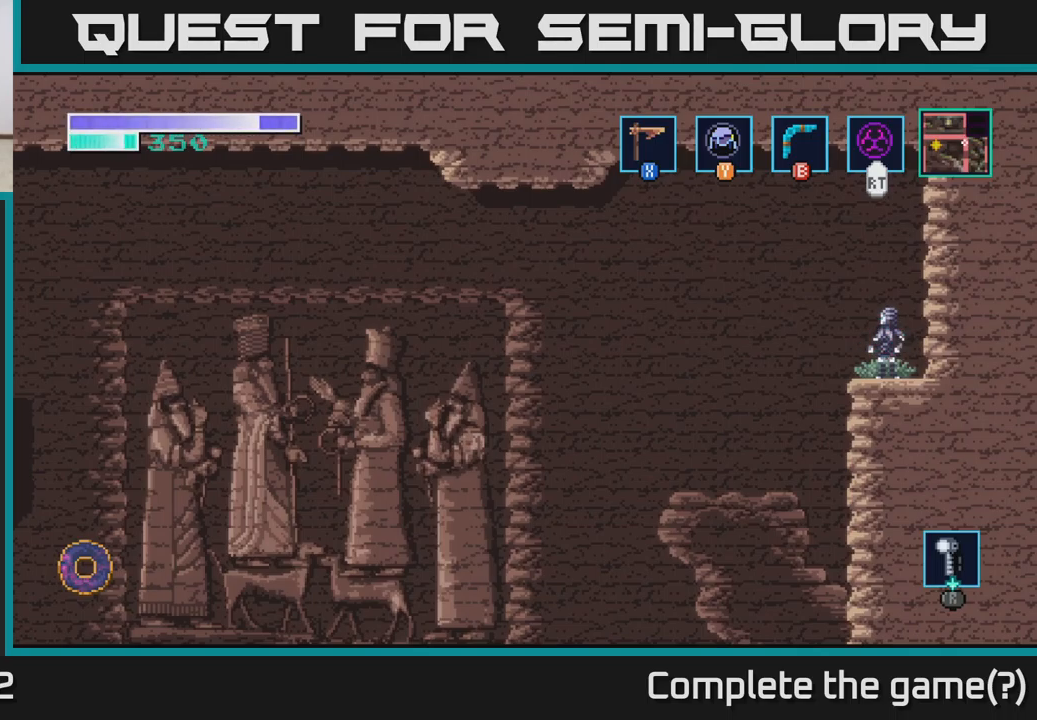
{"buttons": [], "left_stick": "center", "right_stick": "center", "events": []}
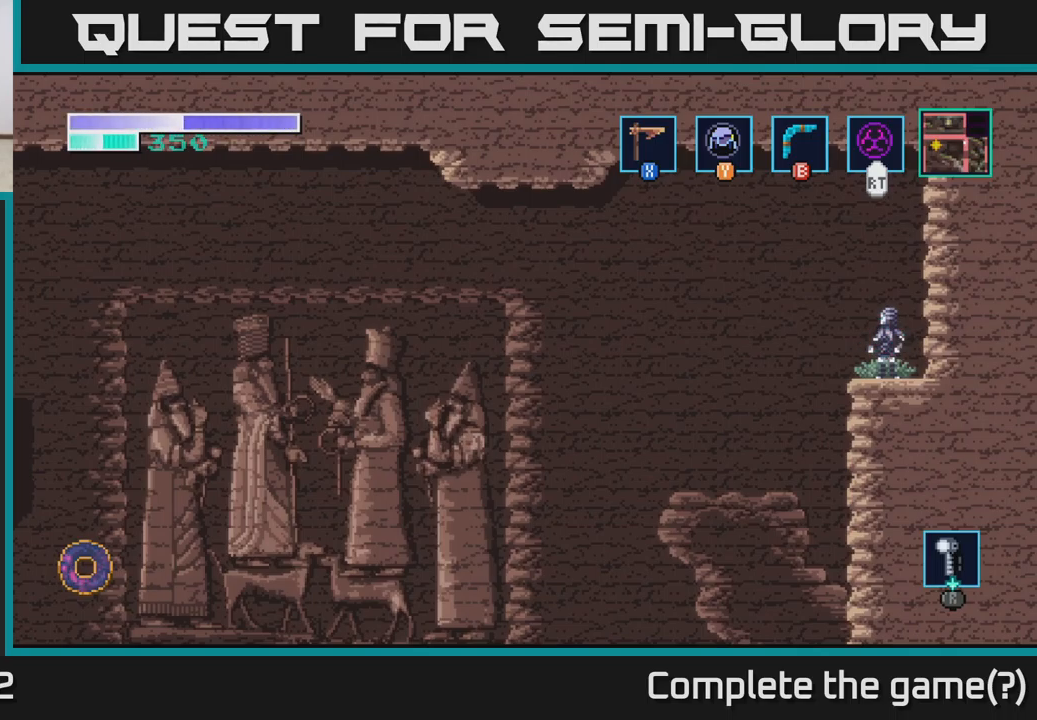
{"buttons": [], "left_stick": "center", "right_stick": "center", "events": []}
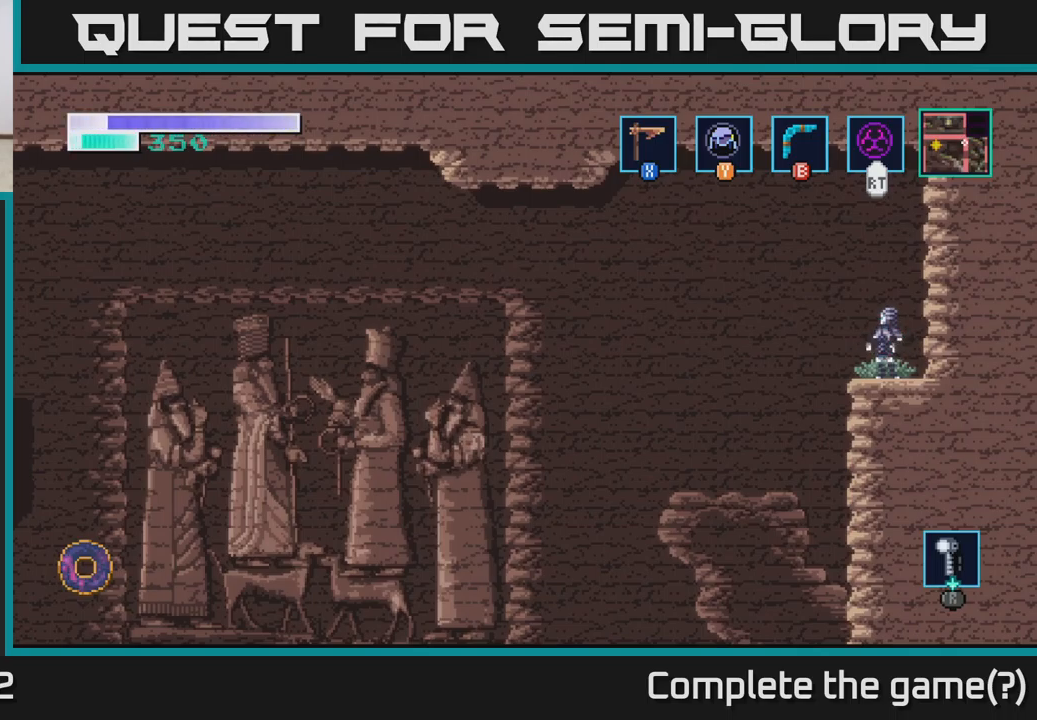
{"buttons": [], "left_stick": "center", "right_stick": "center", "events": []}
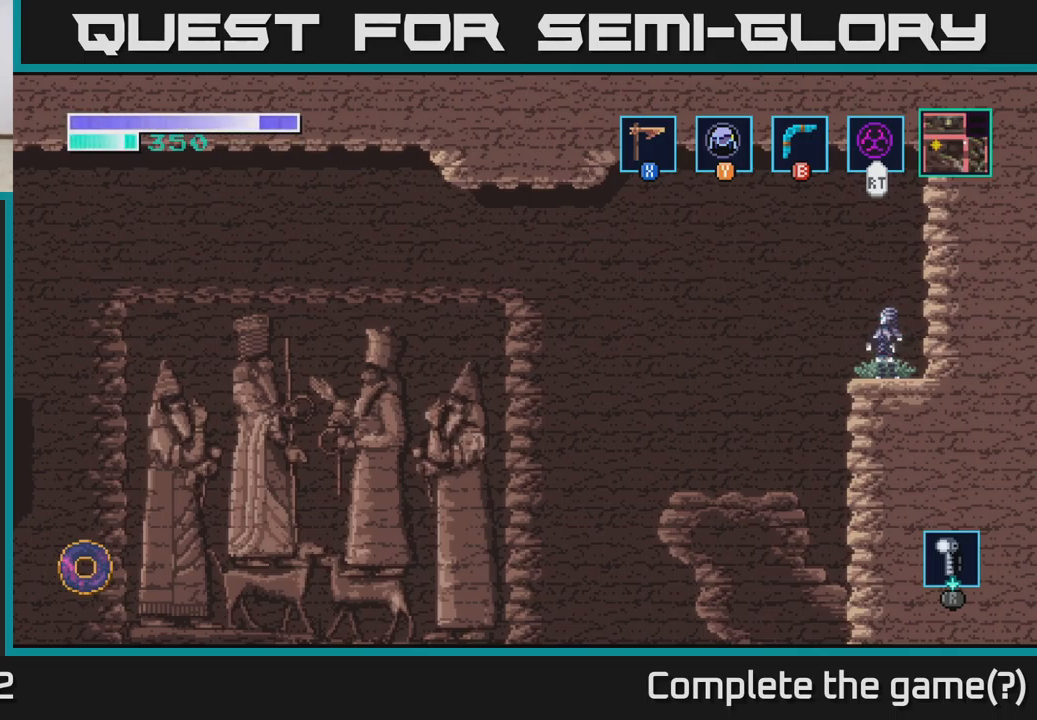
{"buttons": [], "left_stick": "center", "right_stick": "center", "events": []}
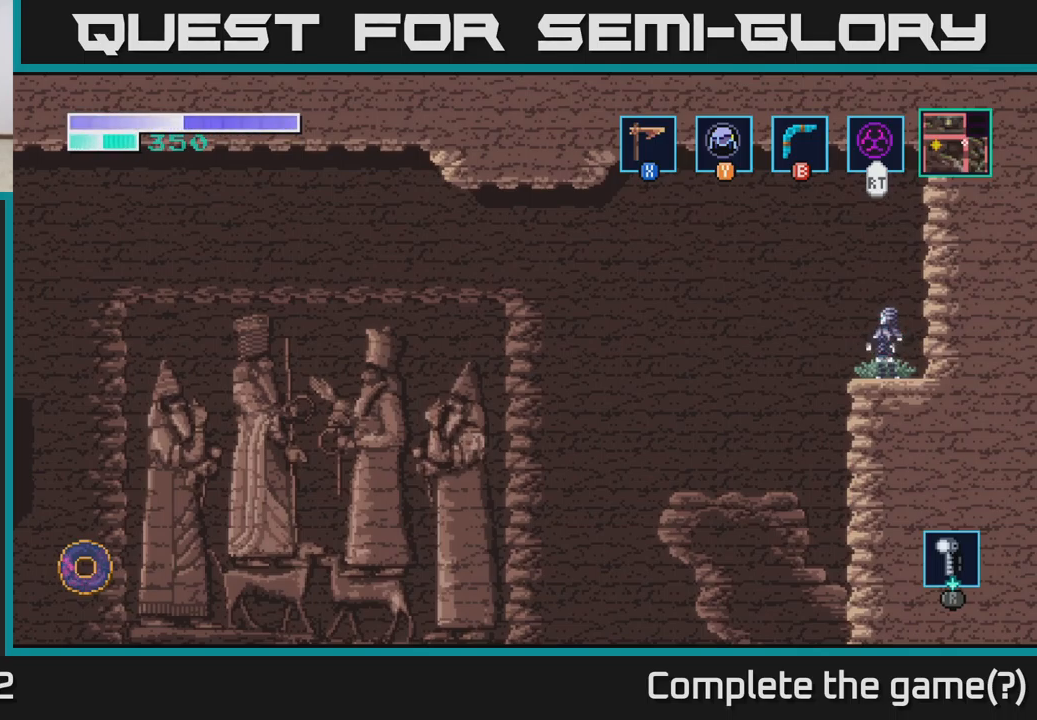
{"buttons": [], "left_stick": "center", "right_stick": "center", "events": []}
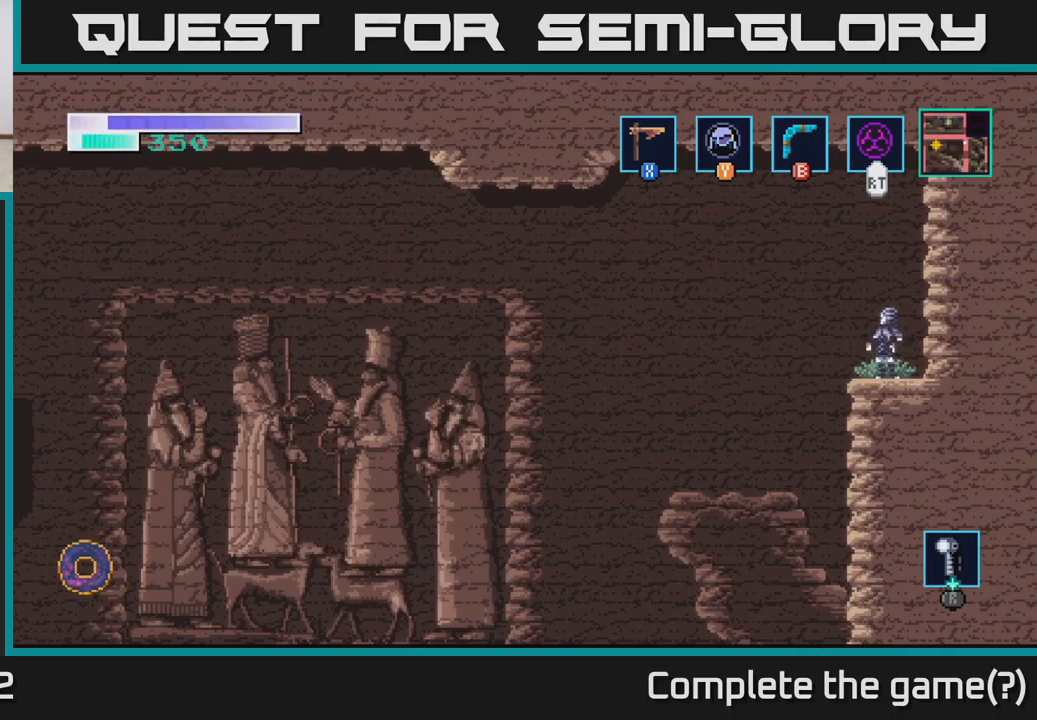
{"buttons": [], "left_stick": "center", "right_stick": "center", "events": [[316, "Y", "down"], [350, "Y", "up"]]}
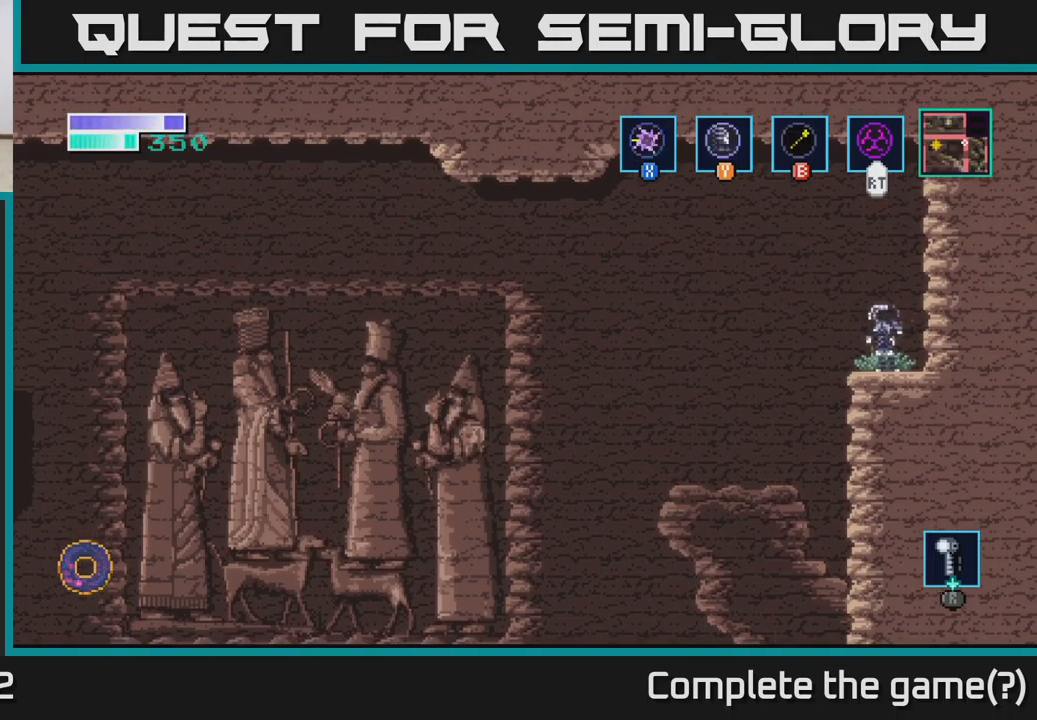
{"buttons": [], "left_stick": "center", "right_stick": "center", "events": []}
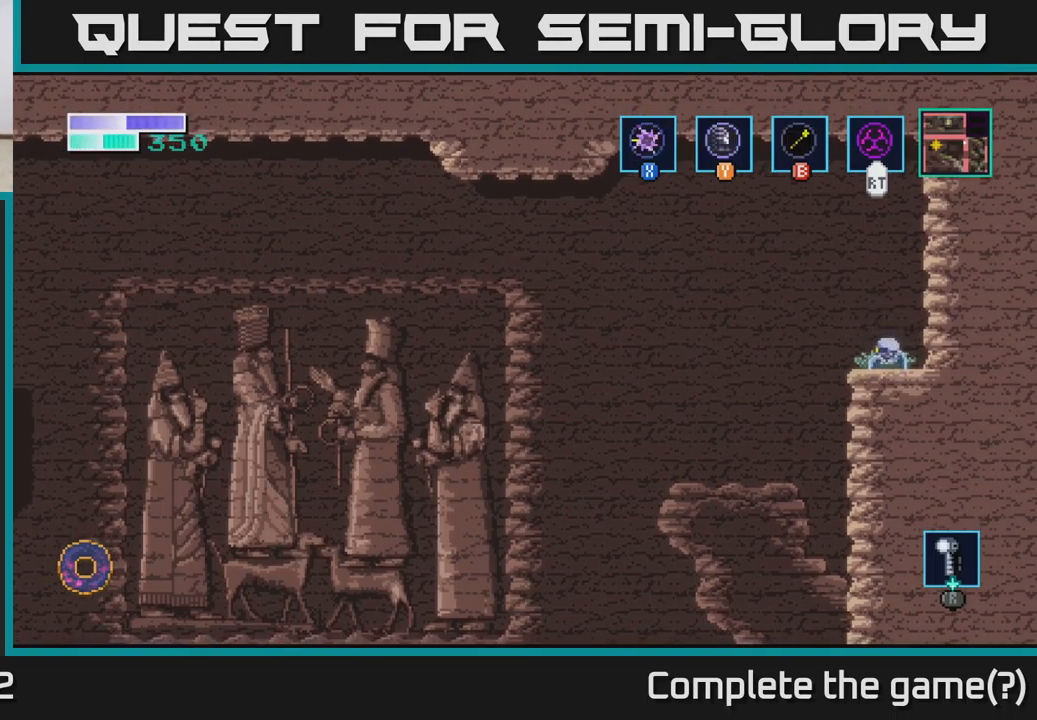
{"buttons": ["A"], "left_stick": "center", "right_stick": "center", "events": [[383, "A", "down"]]}
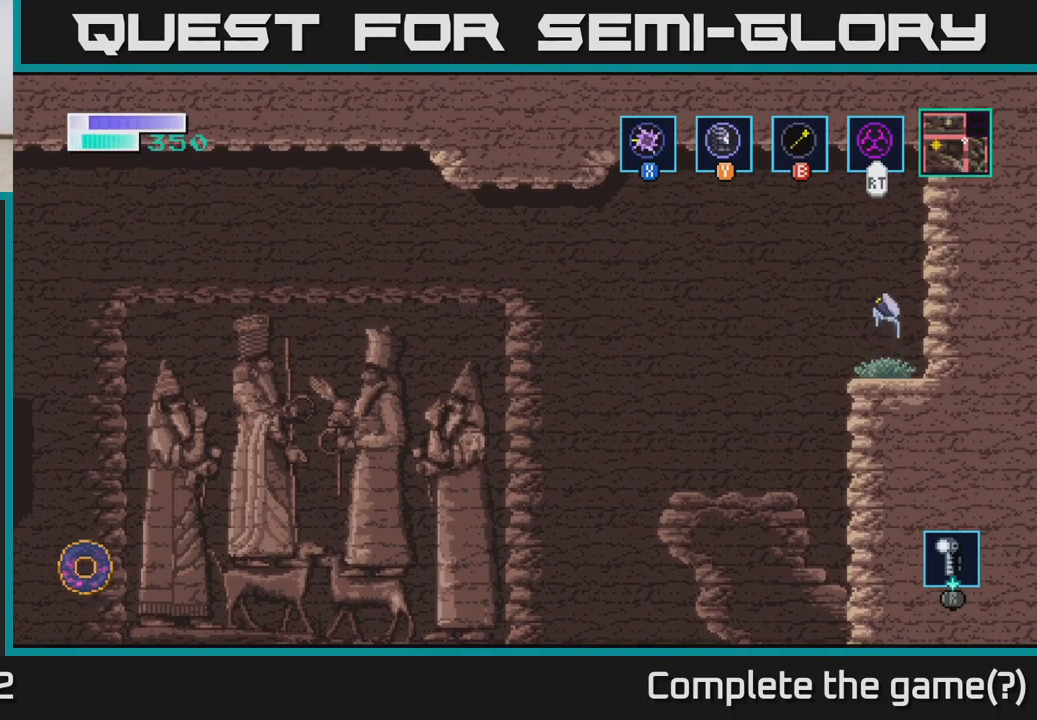
{"buttons": ["A", "B"], "left_stick": "center", "right_stick": "center", "events": [[283, "B", "down"]]}
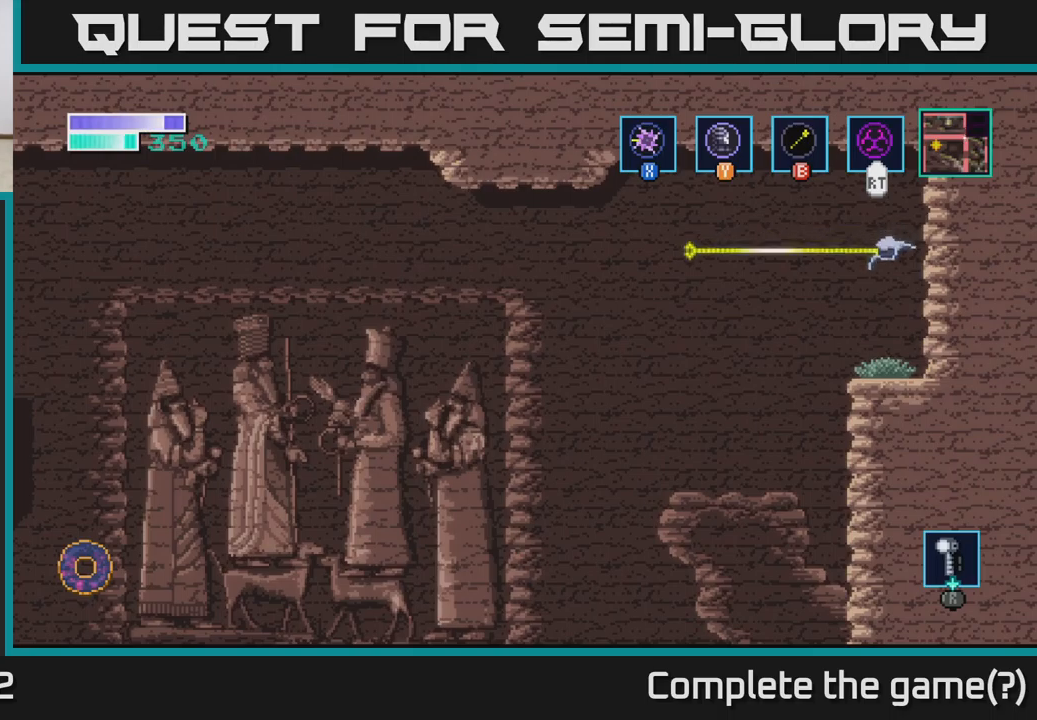
{"buttons": [], "left_stick": "center", "right_stick": "center", "events": [[167, "B", "up"], [217, "A", "up"]]}
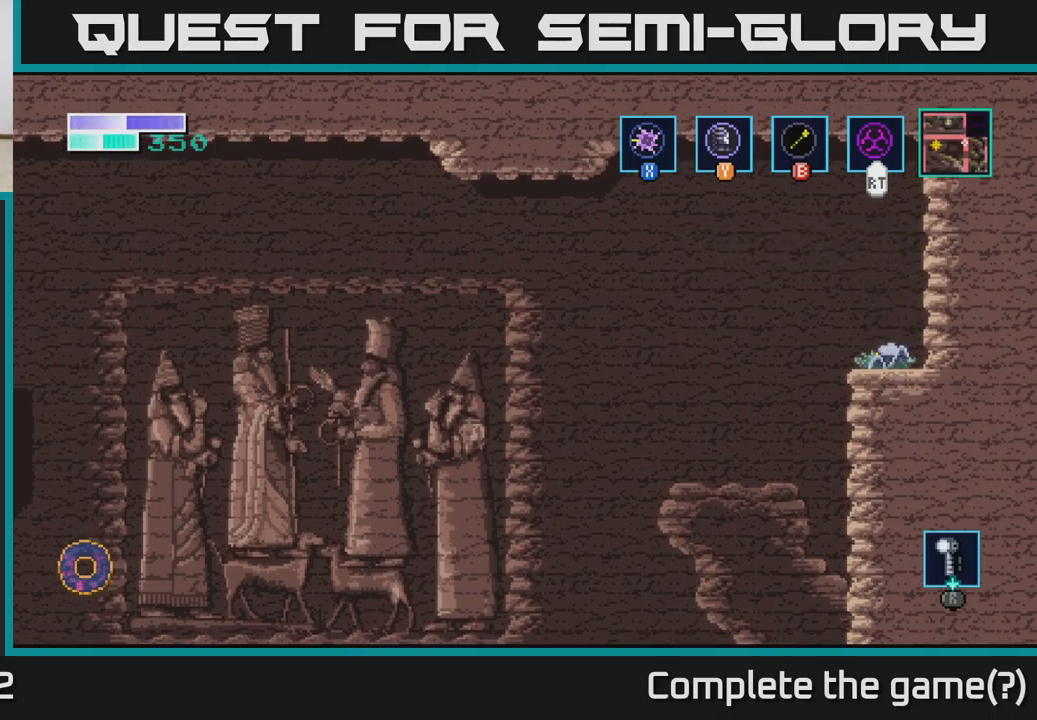
{"buttons": ["A"], "left_stick": "up-left", "right_stick": "center", "events": [[33, "A", "down"], [83, "left_stick", "up-left"], [233, "B", "down"], [383, "B", "up"]]}
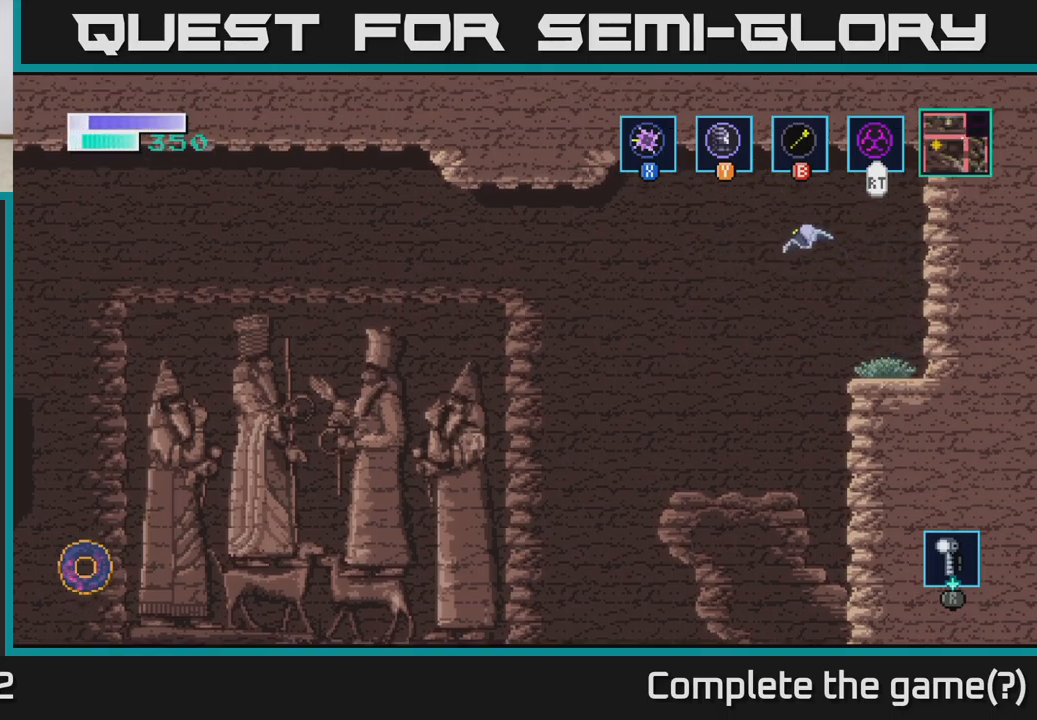
{"buttons": ["A"], "left_stick": "up-left", "right_stick": "center", "events": [[133, "B", "down"], [283, "B", "up"]]}
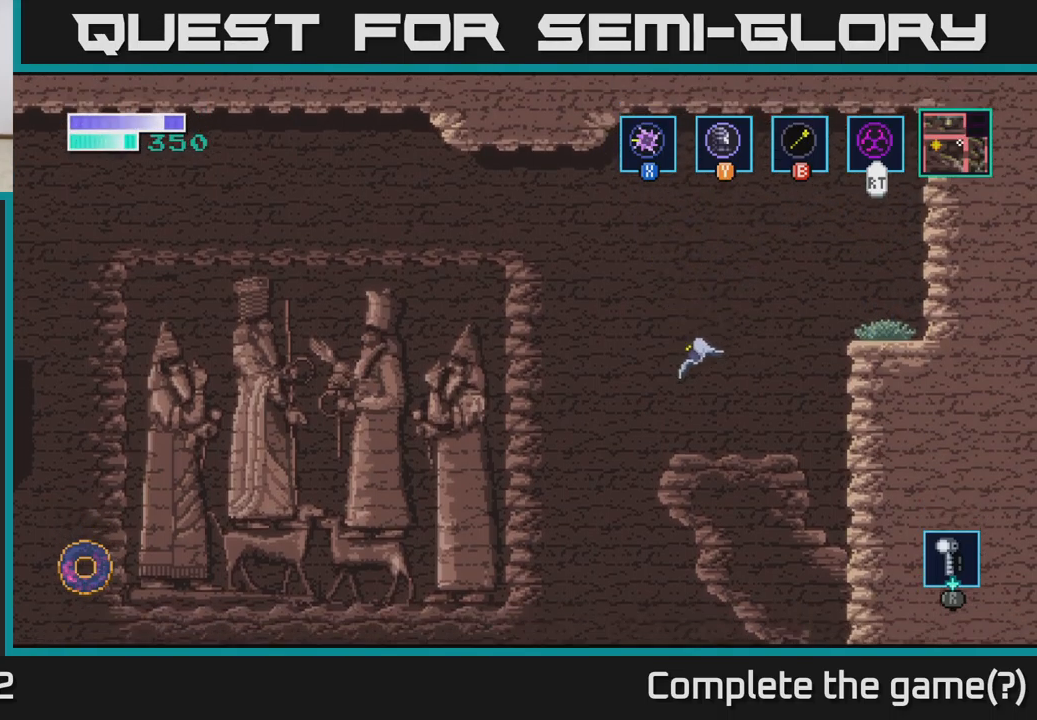
{"buttons": [], "left_stick": "center", "right_stick": "center", "events": [[233, "A", "up"], [383, "left_stick", "center"]]}
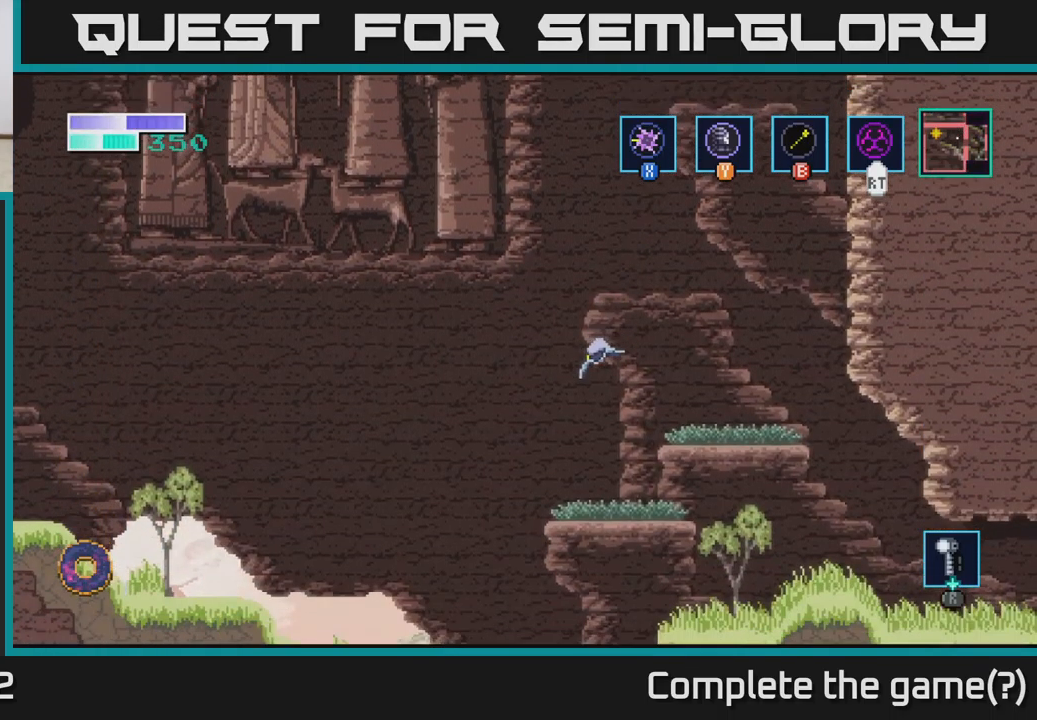
{"buttons": ["A"], "left_stick": "right", "right_stick": "center", "events": [[33, "left_stick", "right"], [300, "A", "down"]]}
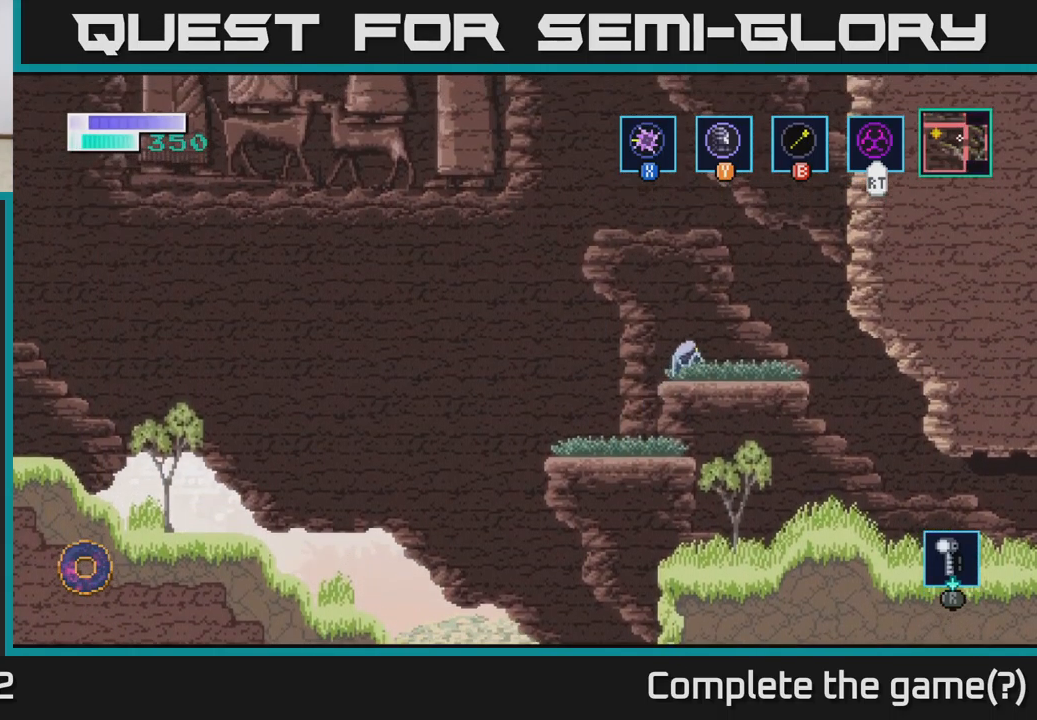
{"buttons": [], "left_stick": "center", "right_stick": "center", "events": [[183, "A", "up"], [233, "left_stick", "left"], [400, "left_stick", "center"]]}
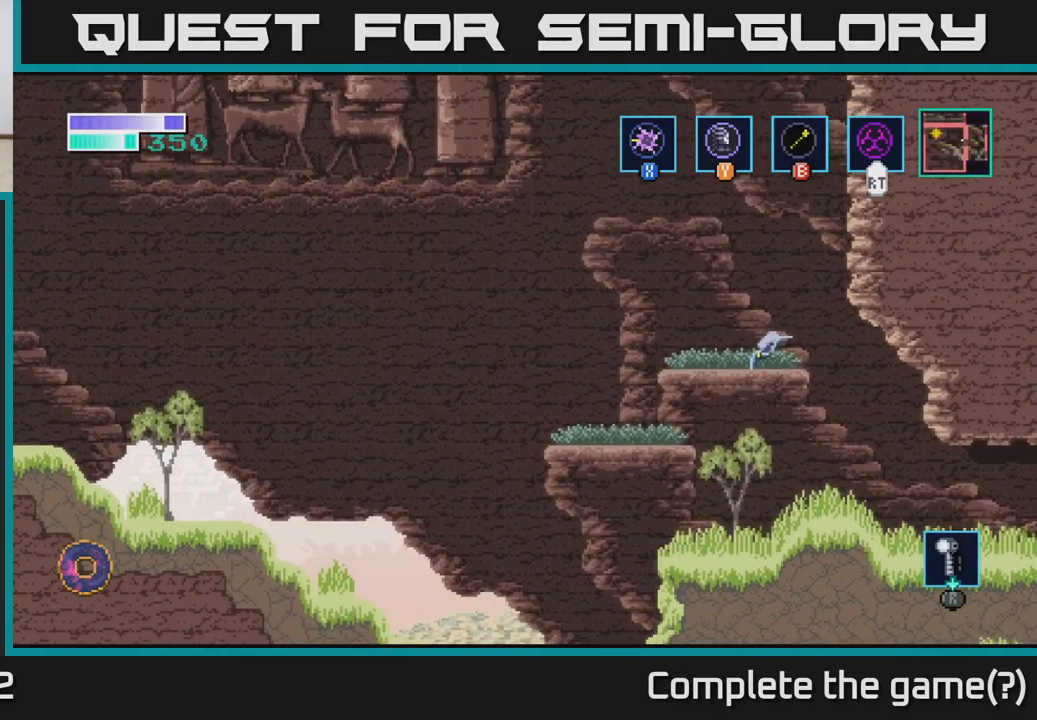
{"buttons": ["B"], "left_stick": "center", "right_stick": "center", "events": [[500, "B", "down"]]}
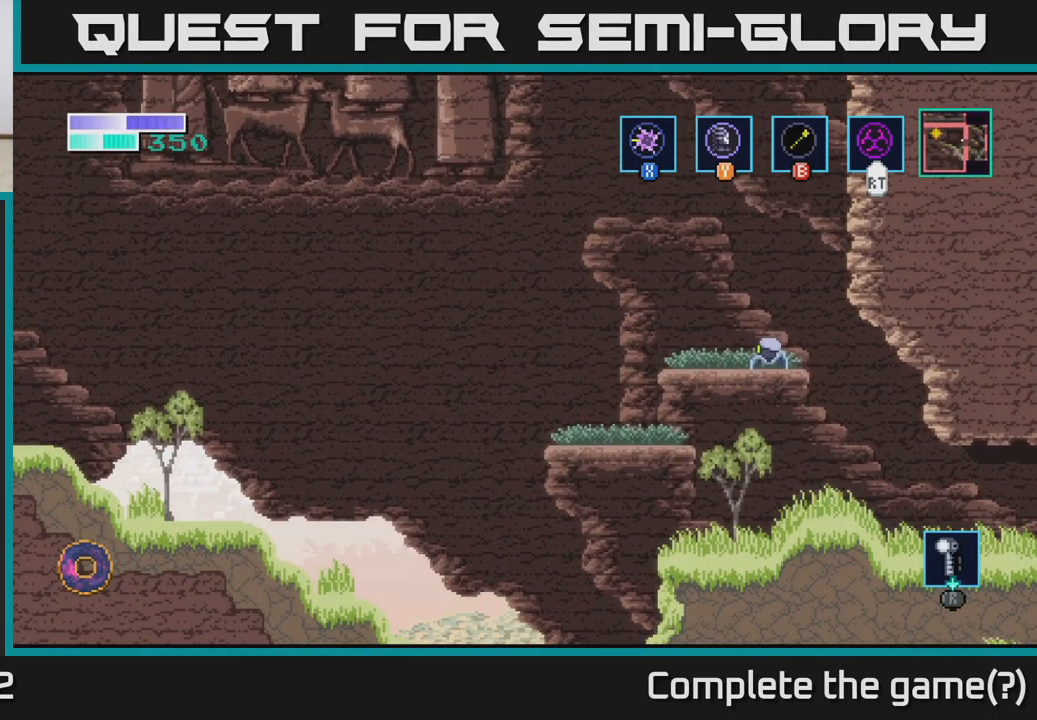
{"buttons": [], "left_stick": "center", "right_stick": "center", "events": [[83, "B", "up"]]}
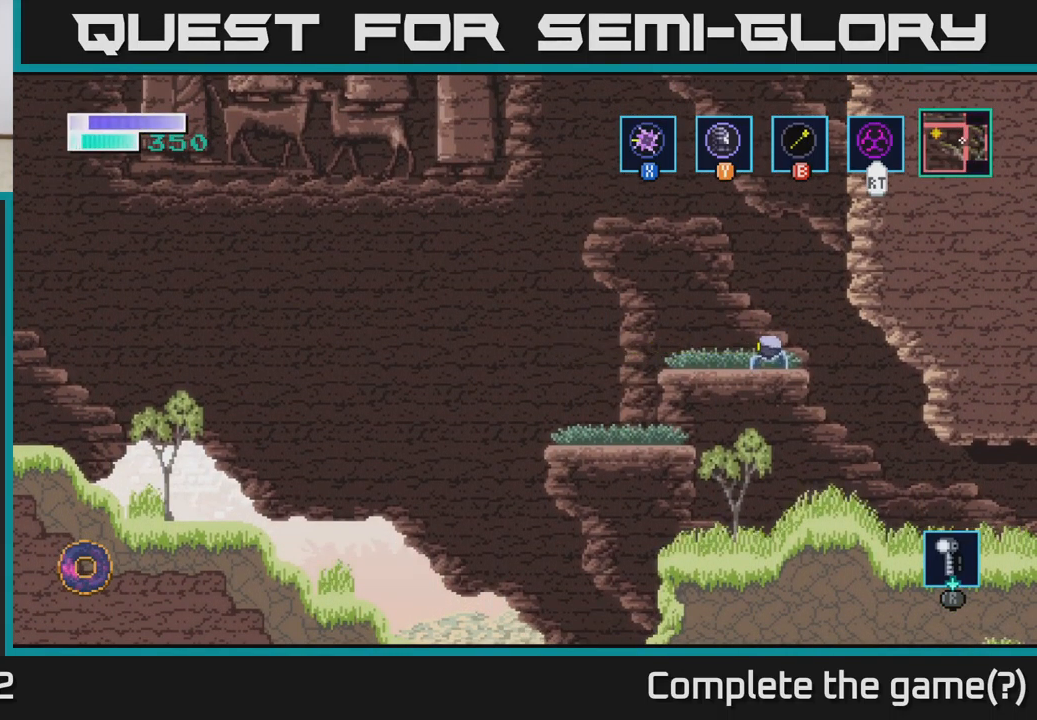
{"buttons": [], "left_stick": "center", "right_stick": "center", "events": []}
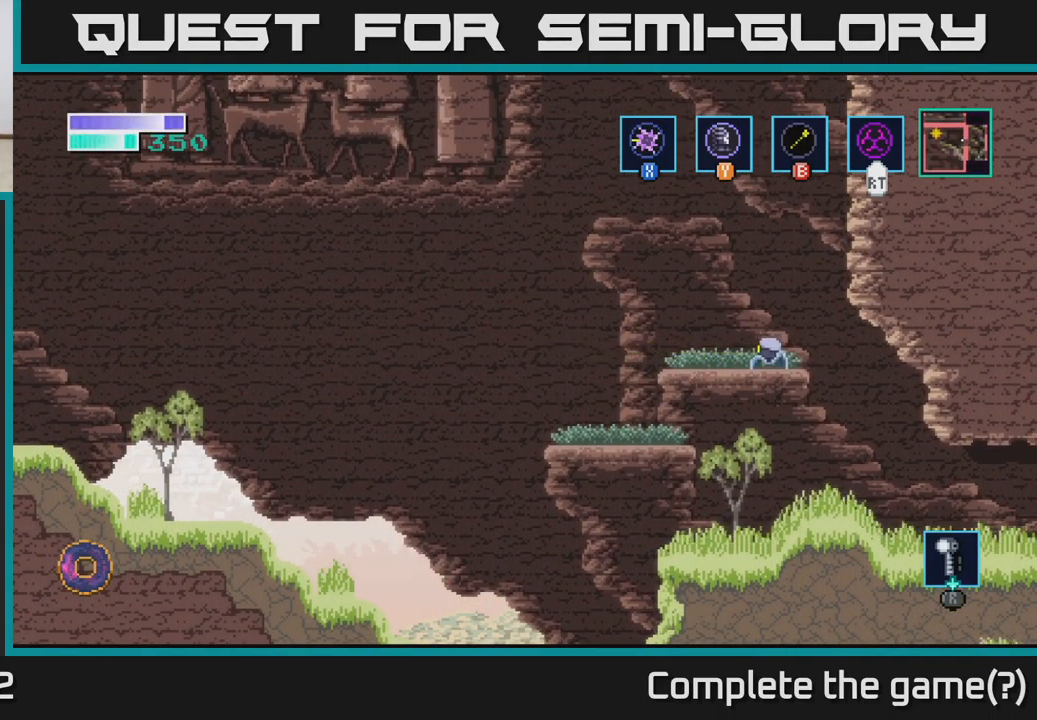
{"buttons": [], "left_stick": "center", "right_stick": "center", "events": []}
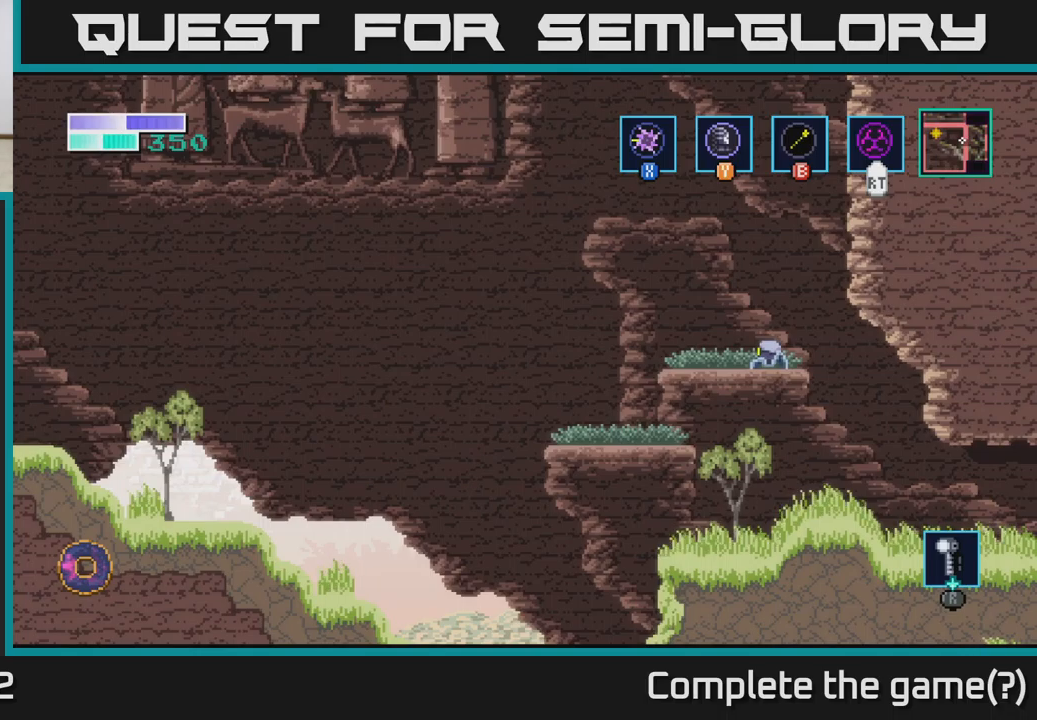
{"buttons": [], "left_stick": "center", "right_stick": "center", "events": [[134, "Y", "down"], [217, "Y", "up"]]}
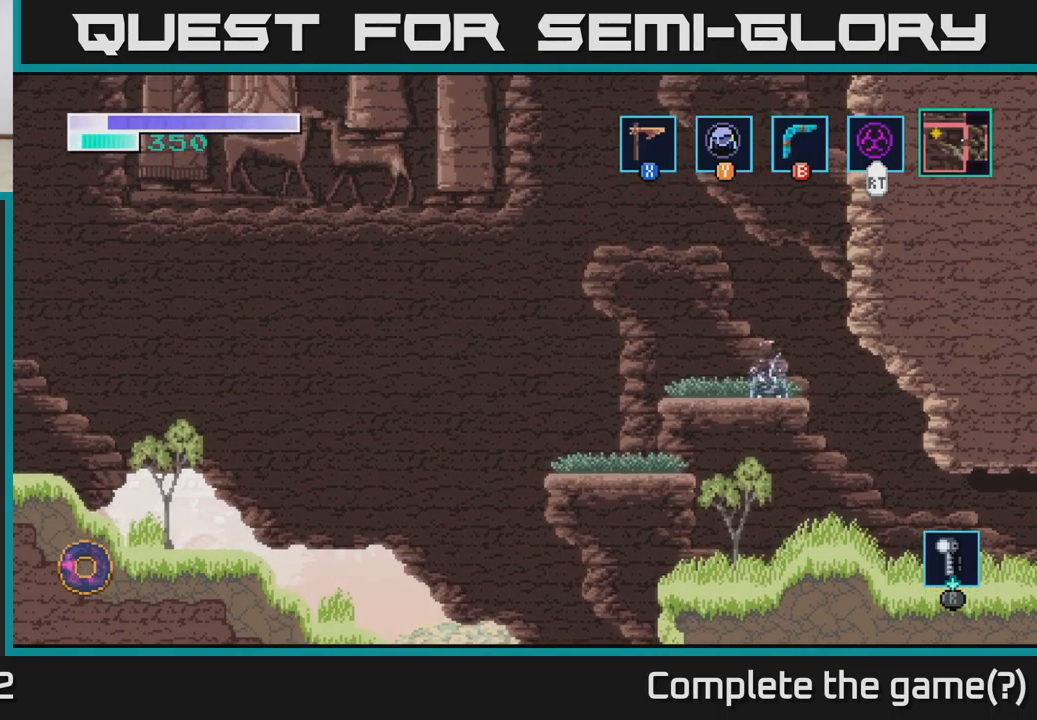
{"buttons": [], "left_stick": "center", "right_stick": "center", "events": []}
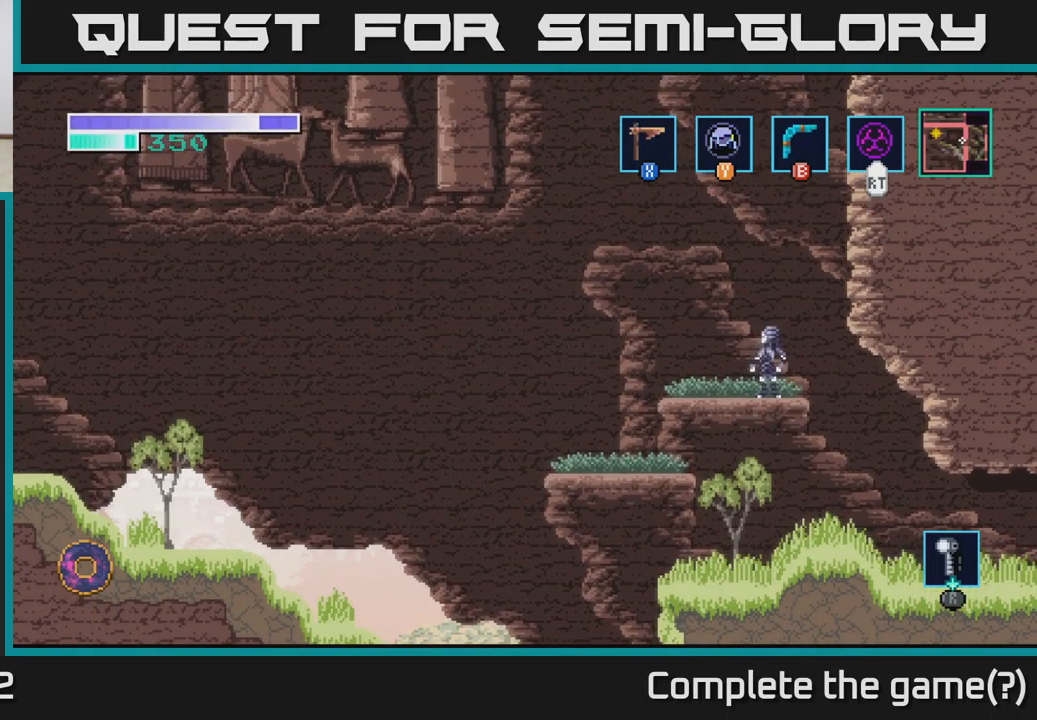
{"buttons": [], "left_stick": "center", "right_stick": "center", "events": []}
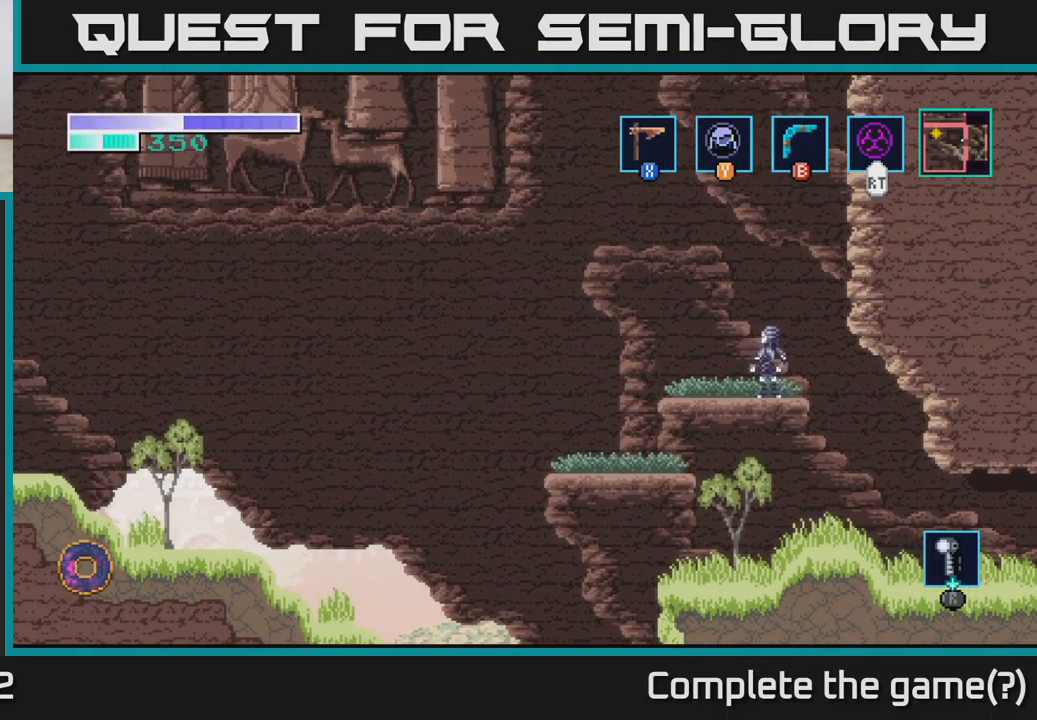
{"buttons": [], "left_stick": "center", "right_stick": "center", "events": [[50, "left_stick", "left"], [234, "left_stick", "center"]]}
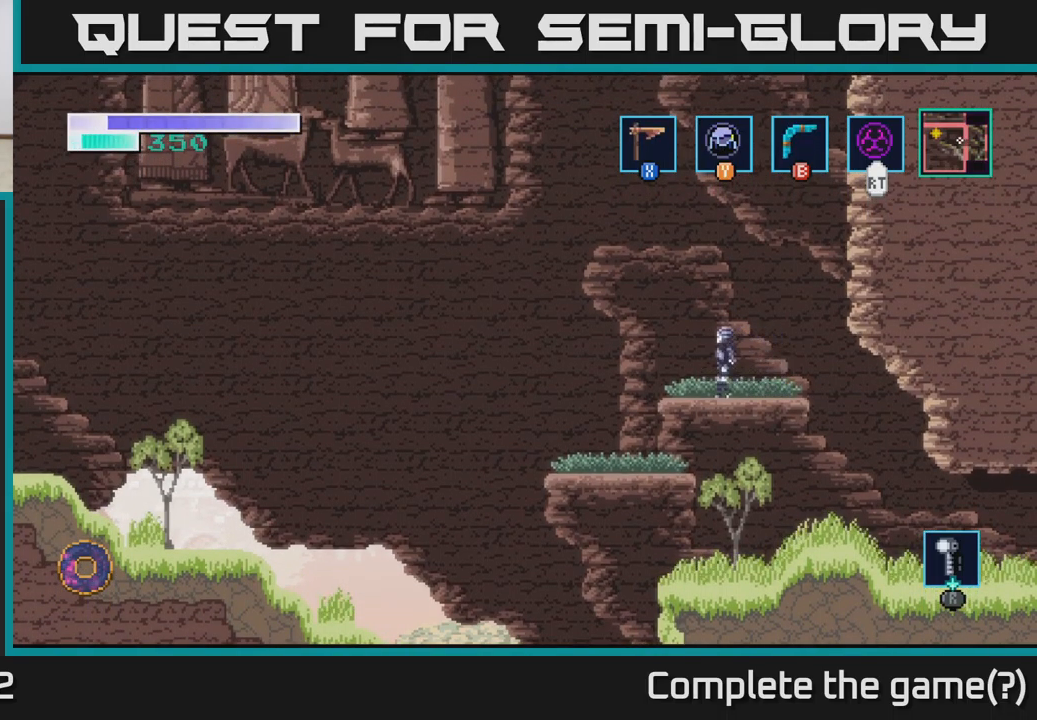
{"buttons": ["A"], "left_stick": "right", "right_stick": "center", "events": [[50, "A", "down"], [50, "left_stick", "right"]]}
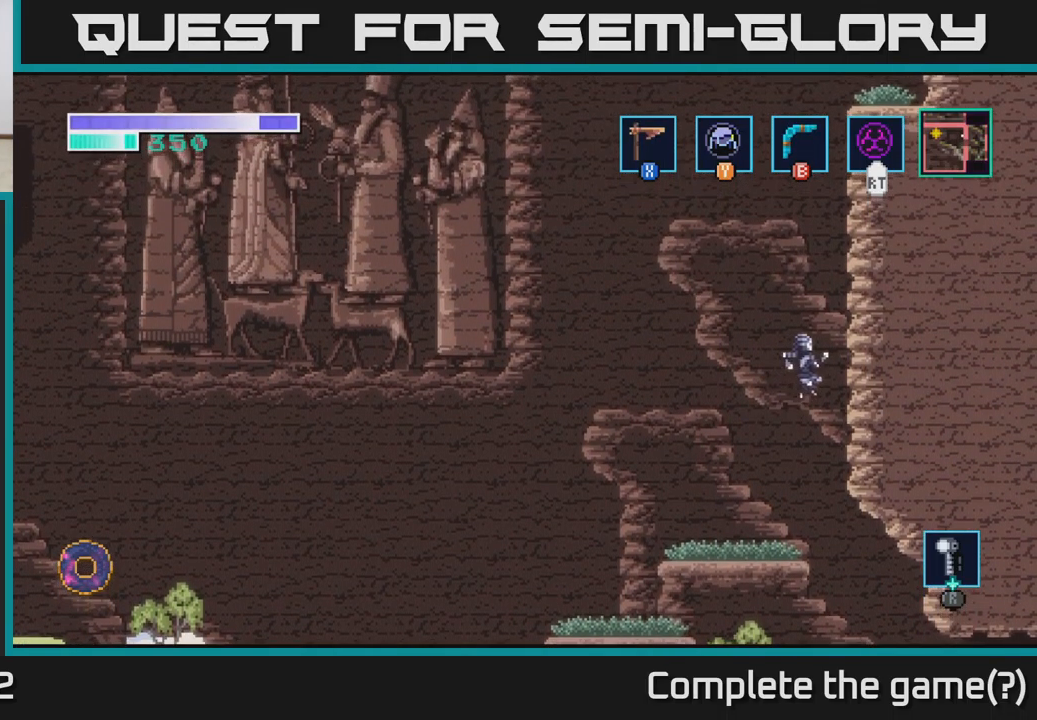
{"buttons": [], "left_stick": "up", "right_stick": "center", "events": [[117, "left_stick", "up-right"], [150, "A", "up"], [384, "left_stick", "up"]]}
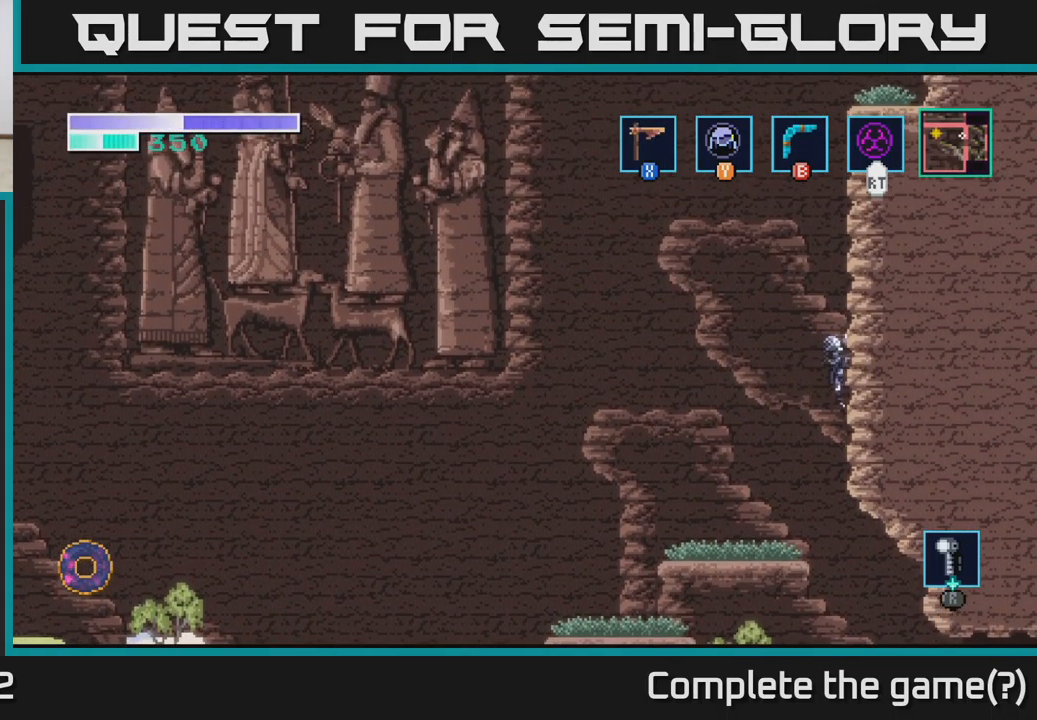
{"buttons": [], "left_stick": "up", "right_stick": "center", "events": []}
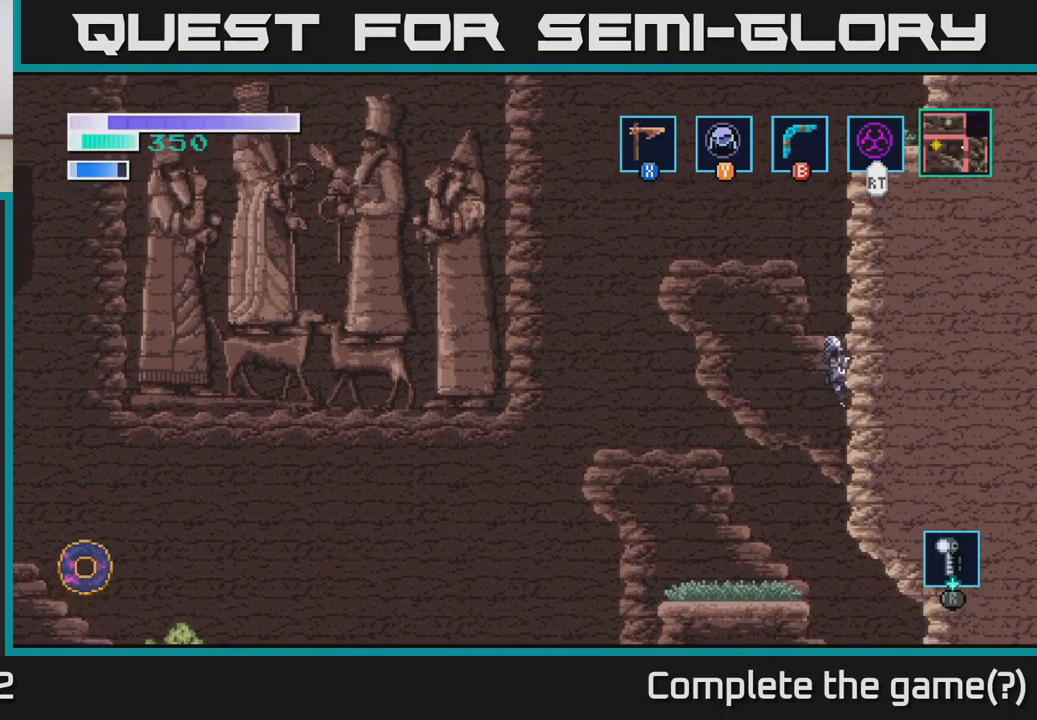
{"buttons": [], "left_stick": "up", "right_stick": "center", "events": []}